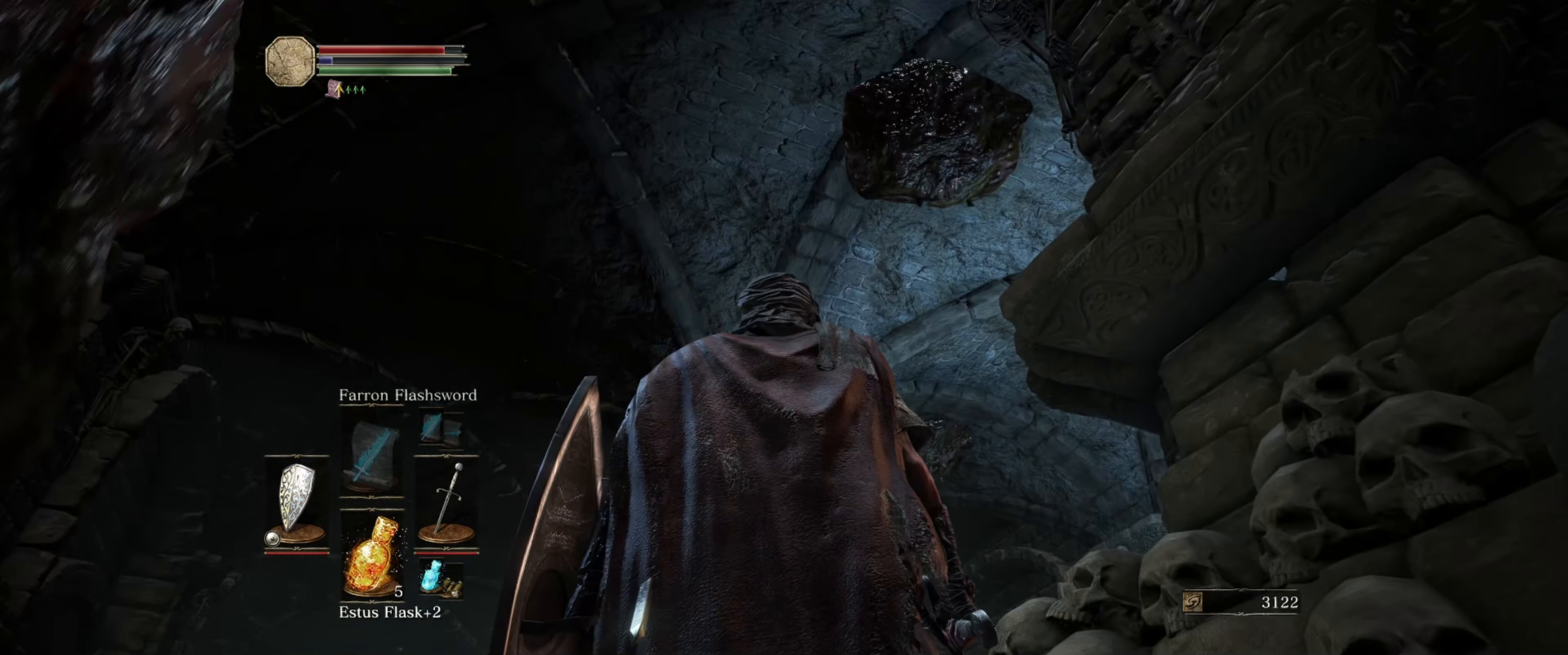
Gameplay with a controller (Xbox layout); each line is a JSON object with the inputs held at the frame after it. "events" lists button and stick changes between this image and that frame as [ms after this image, input, new state], when the widget could be followed in between. Not read: L3 R3.
{"buttons": [], "left_stick": "down", "right_stick": "down-left", "events": [[184, "left_stick", "down"], [217, "right_stick", "down-left"]]}
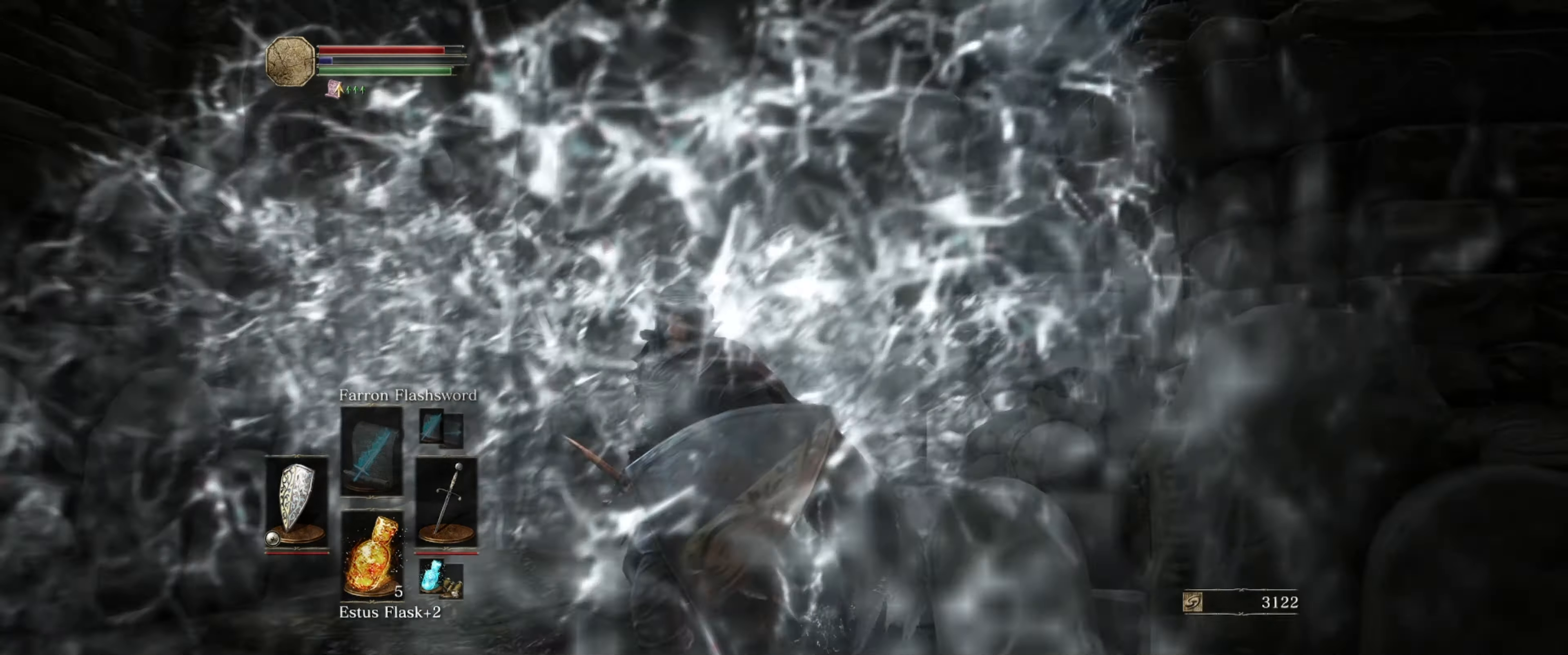
{"buttons": [], "left_stick": "down-left", "right_stick": "down-left", "events": [[134, "left_stick", "down-left"], [200, "right_stick", "center"], [434, "right_stick", "down-left"]]}
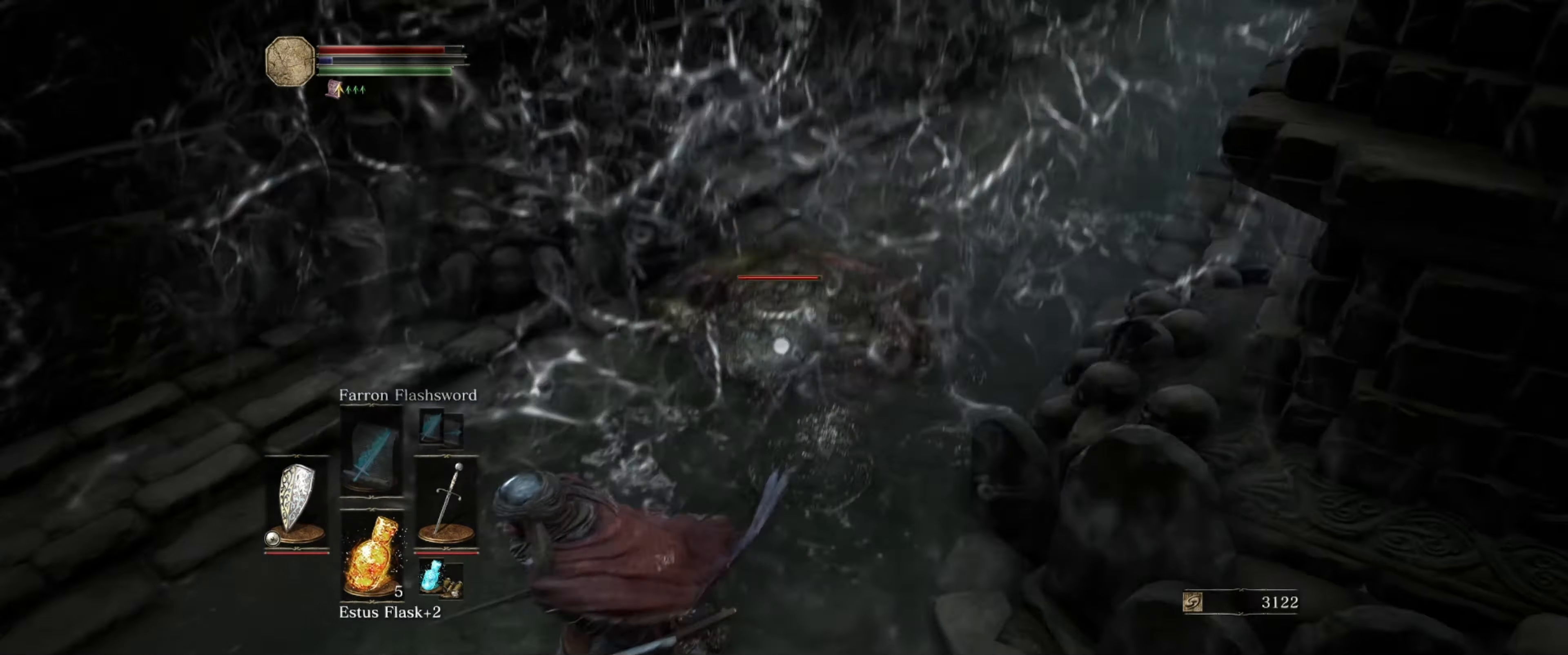
{"buttons": ["R1"], "left_stick": "center", "right_stick": "center", "events": [[117, "left_stick", "center"], [167, "left_stick", "up"], [167, "right_stick", "center"], [383, "left_stick", "center"], [450, "R1", "down"]]}
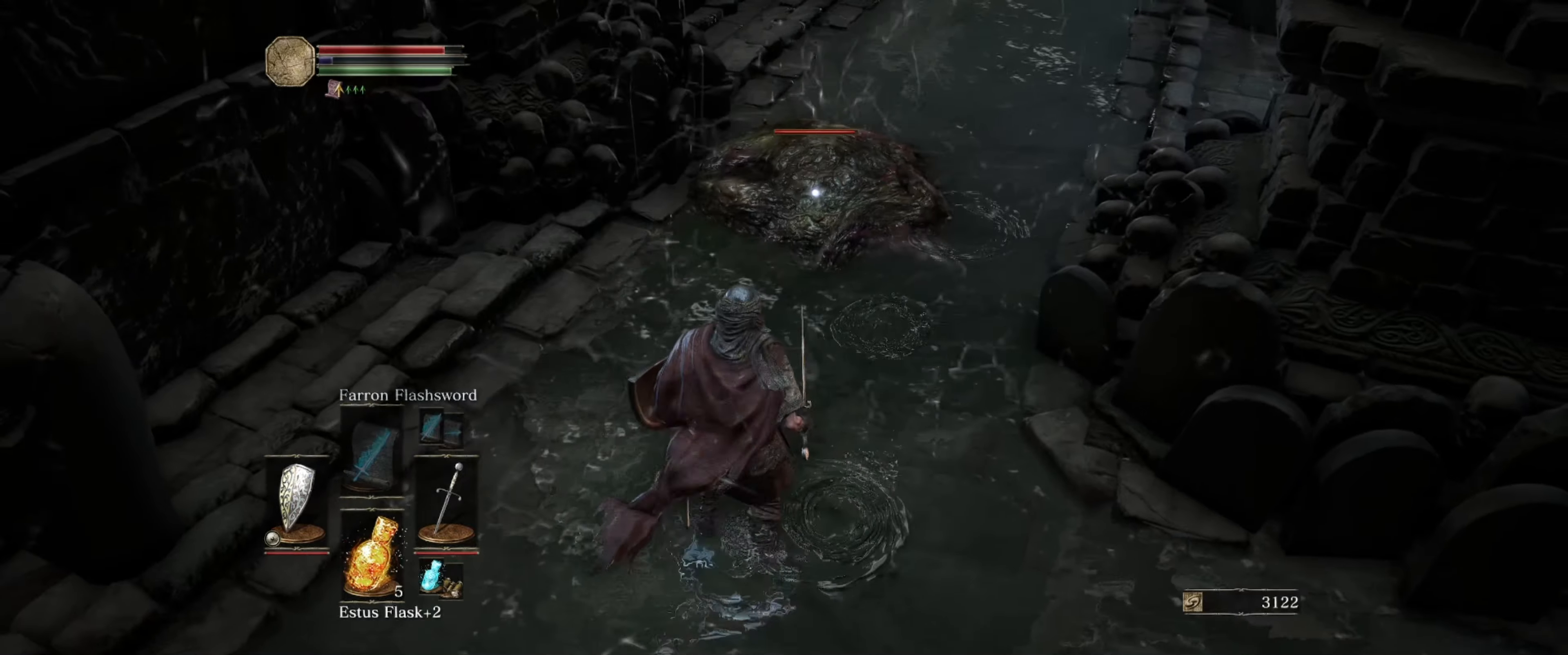
{"buttons": [], "left_stick": "center", "right_stick": "center", "events": [[83, "R1", "up"]]}
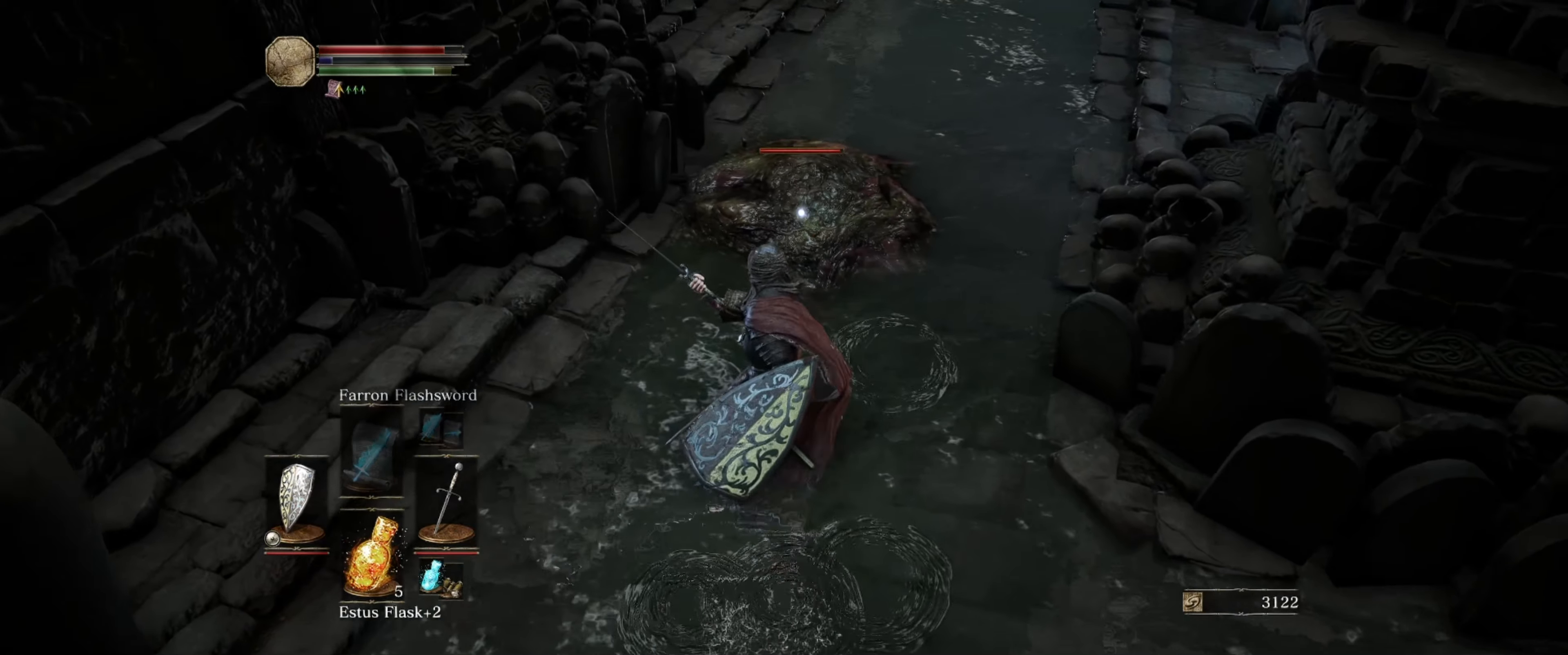
{"buttons": [], "left_stick": "center", "right_stick": "center", "events": [[266, "R1", "down"], [383, "R1", "up"]]}
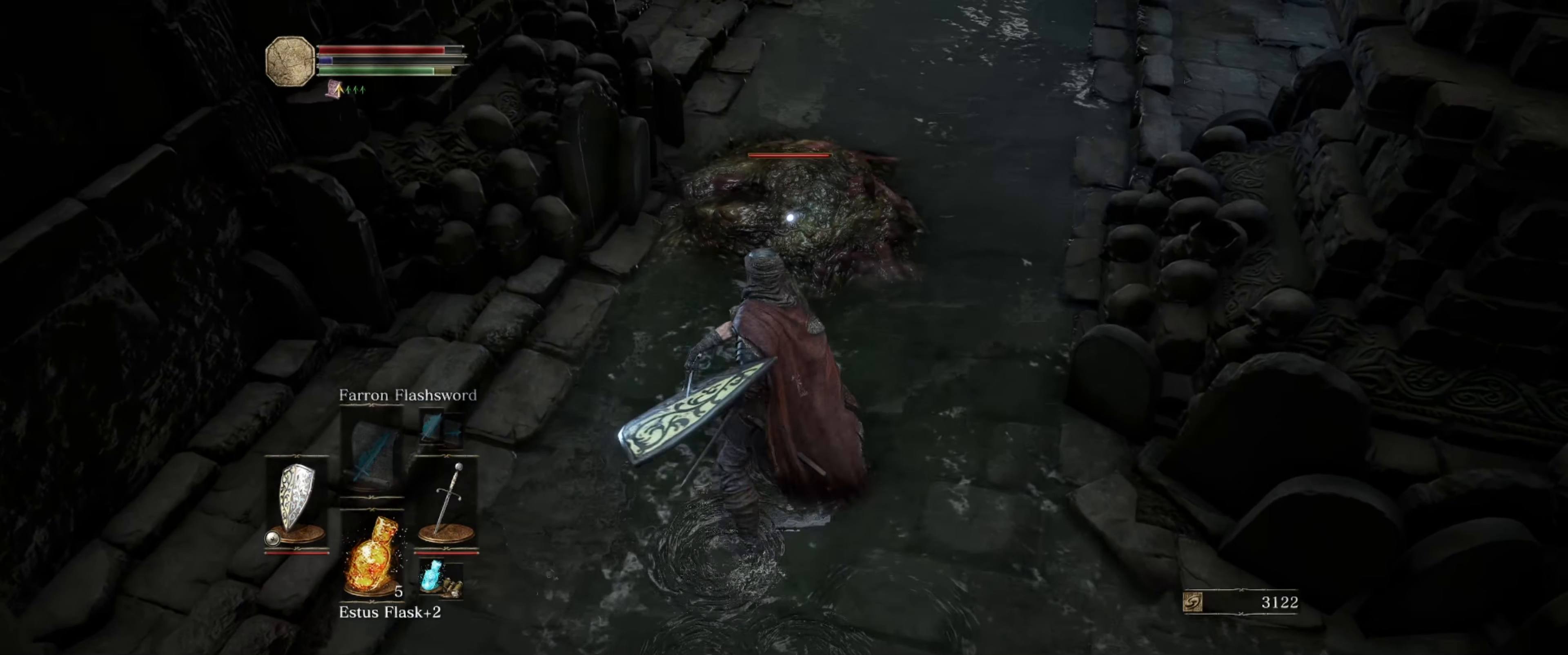
{"buttons": ["R1"], "left_stick": "center", "right_stick": "center", "events": [[483, "R1", "down"]]}
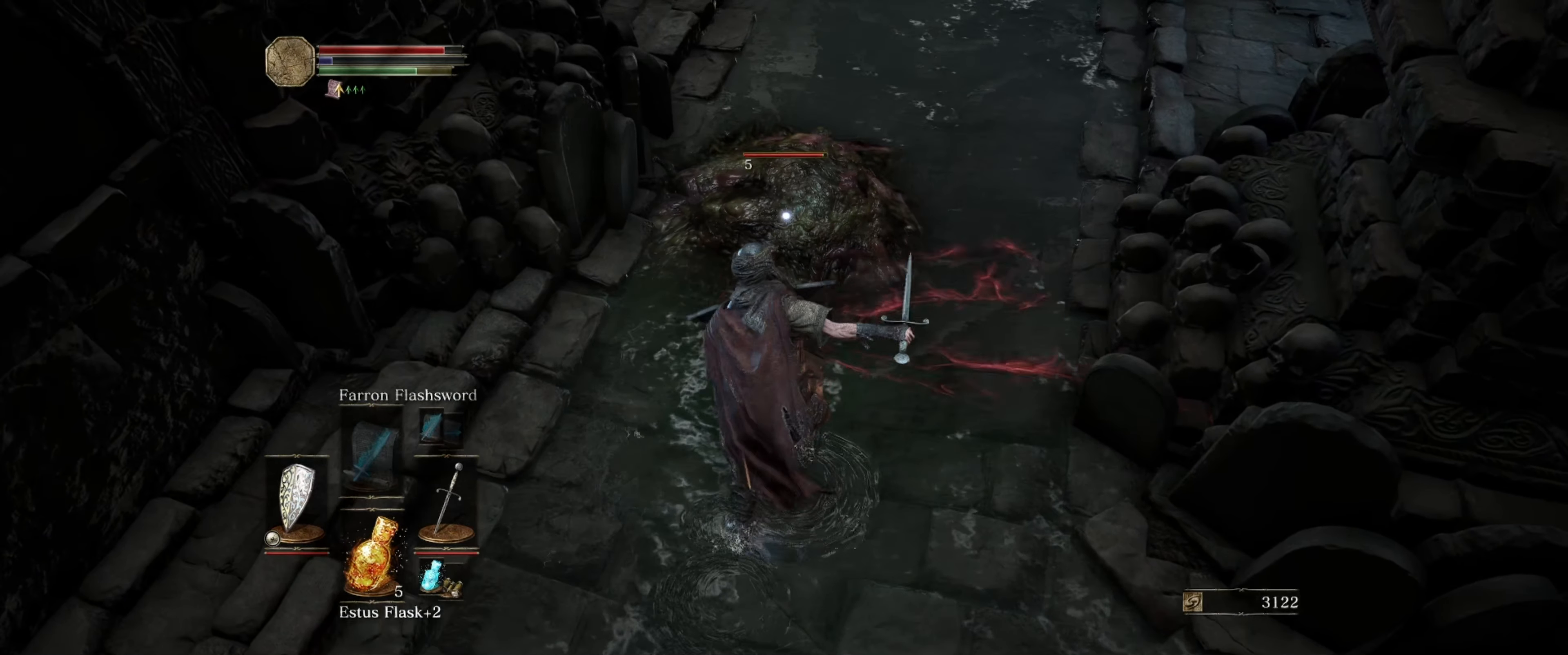
{"buttons": [], "left_stick": "center", "right_stick": "center", "events": [[133, "R1", "up"]]}
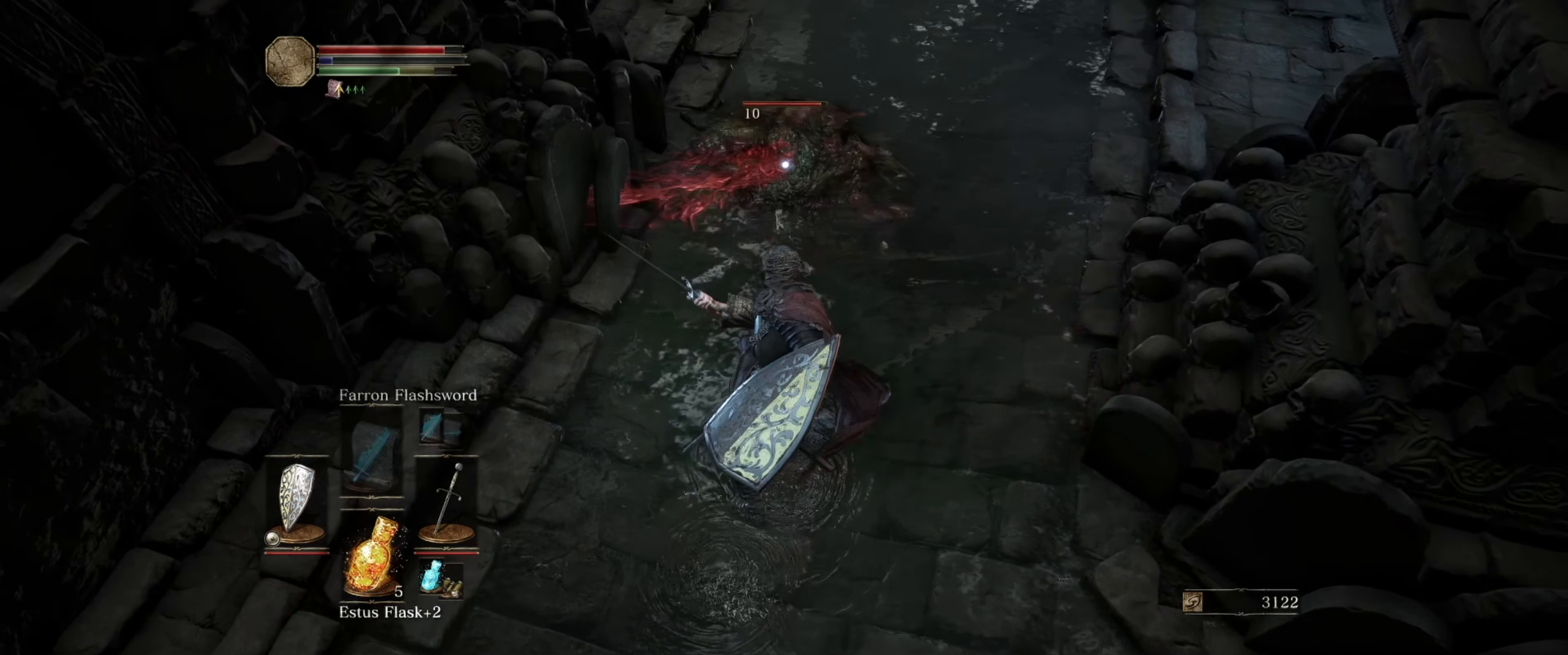
{"buttons": [], "left_stick": "center", "right_stick": "center", "events": [[66, "R1", "down"], [200, "R1", "up"]]}
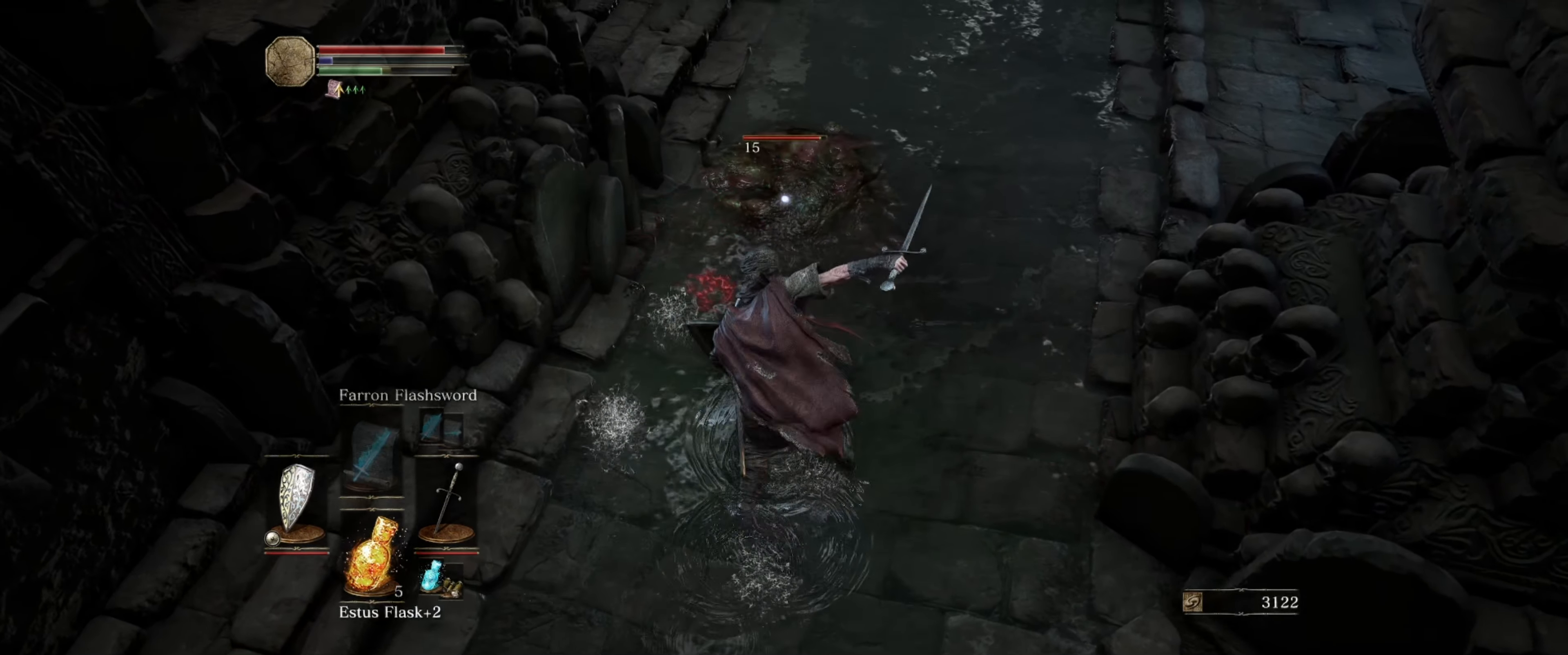
{"buttons": [], "left_stick": "center", "right_stick": "center", "events": [[300, "R1", "down"], [433, "R1", "up"]]}
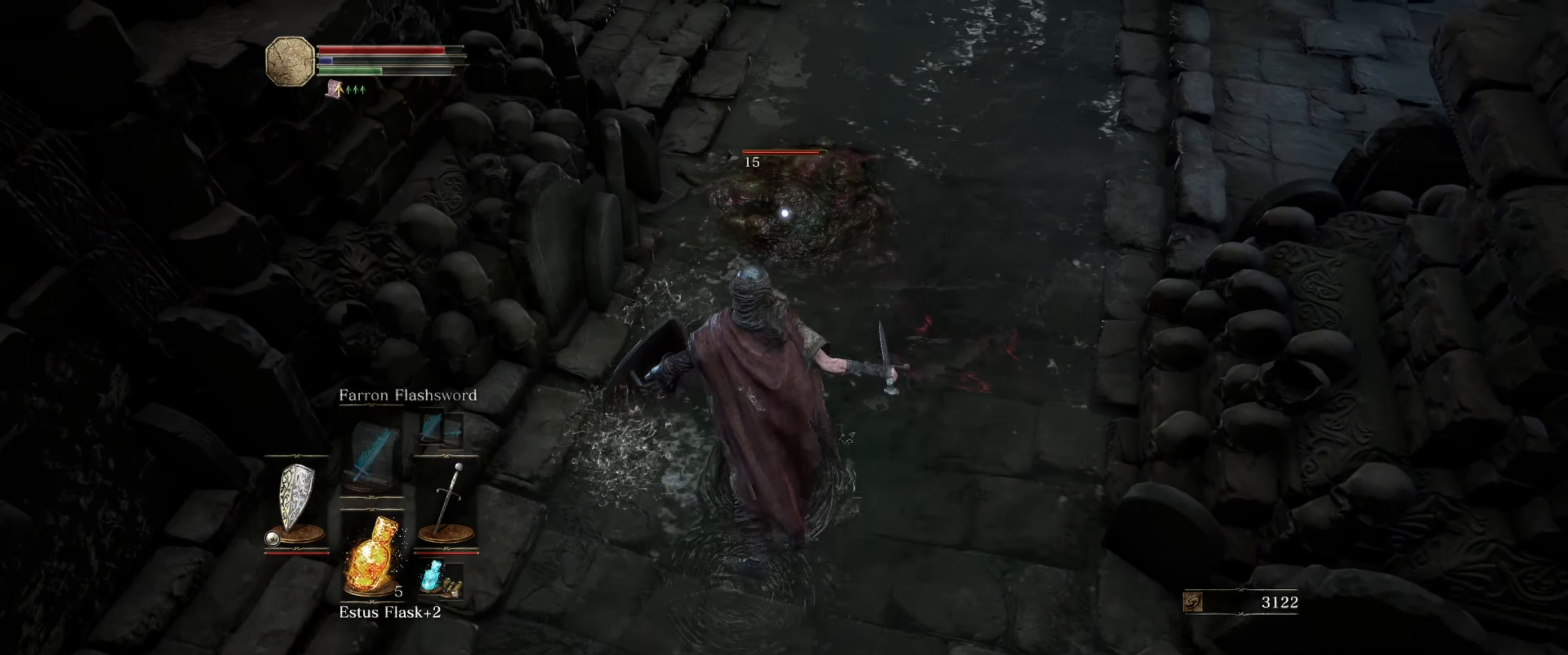
{"buttons": ["R1"], "left_stick": "center", "right_stick": "center", "events": [[450, "R1", "down"]]}
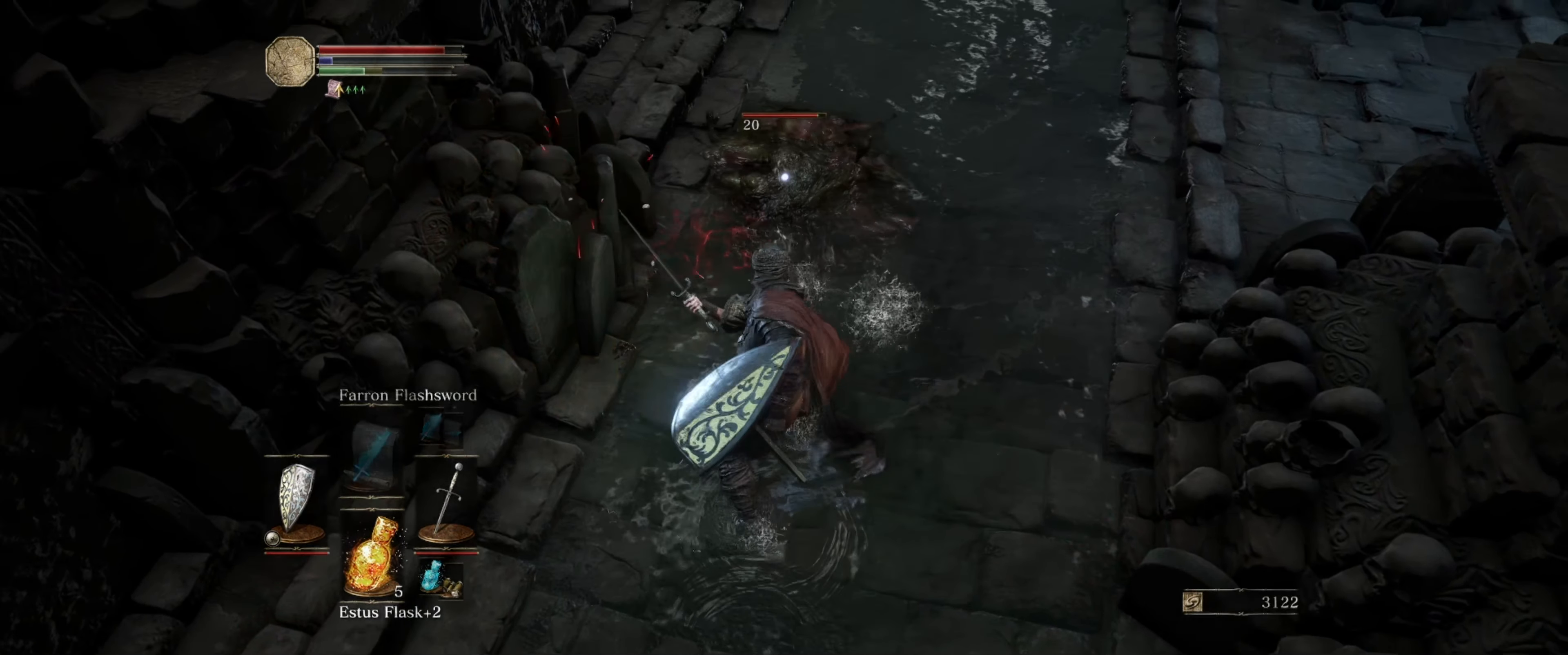
{"buttons": ["R1"], "left_stick": "center", "right_stick": "center", "events": [[83, "R1", "up"], [483, "R1", "down"]]}
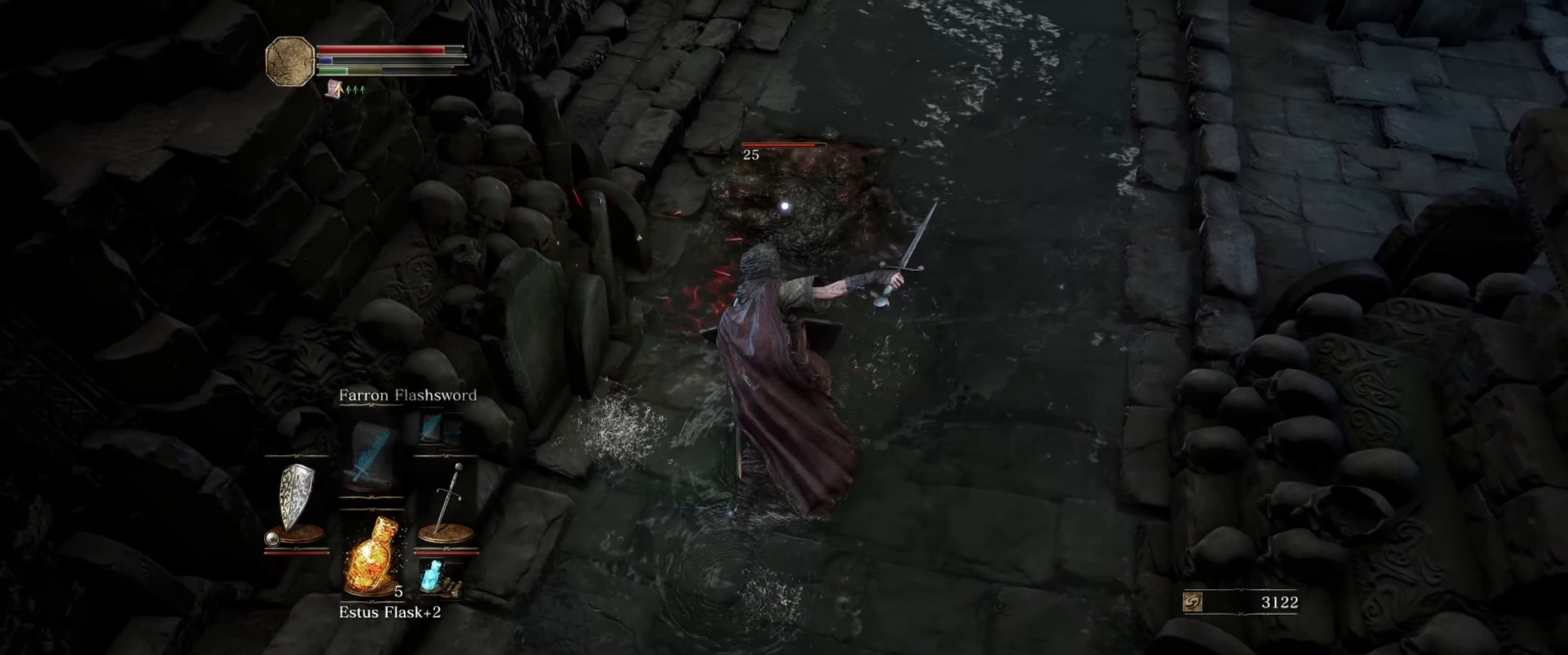
{"buttons": [], "left_stick": "down", "right_stick": "center", "events": [[150, "R1", "up"], [483, "left_stick", "down"]]}
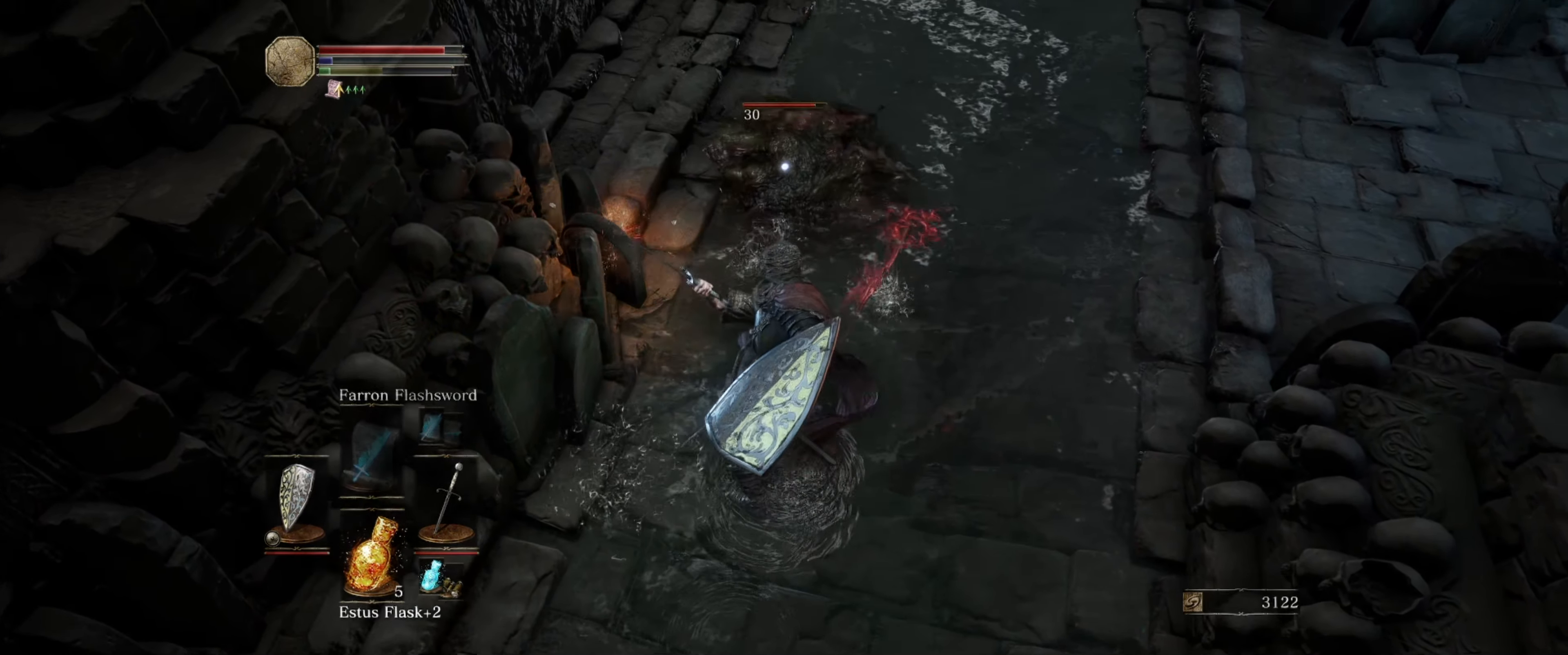
{"buttons": [], "left_stick": "down", "right_stick": "center", "events": []}
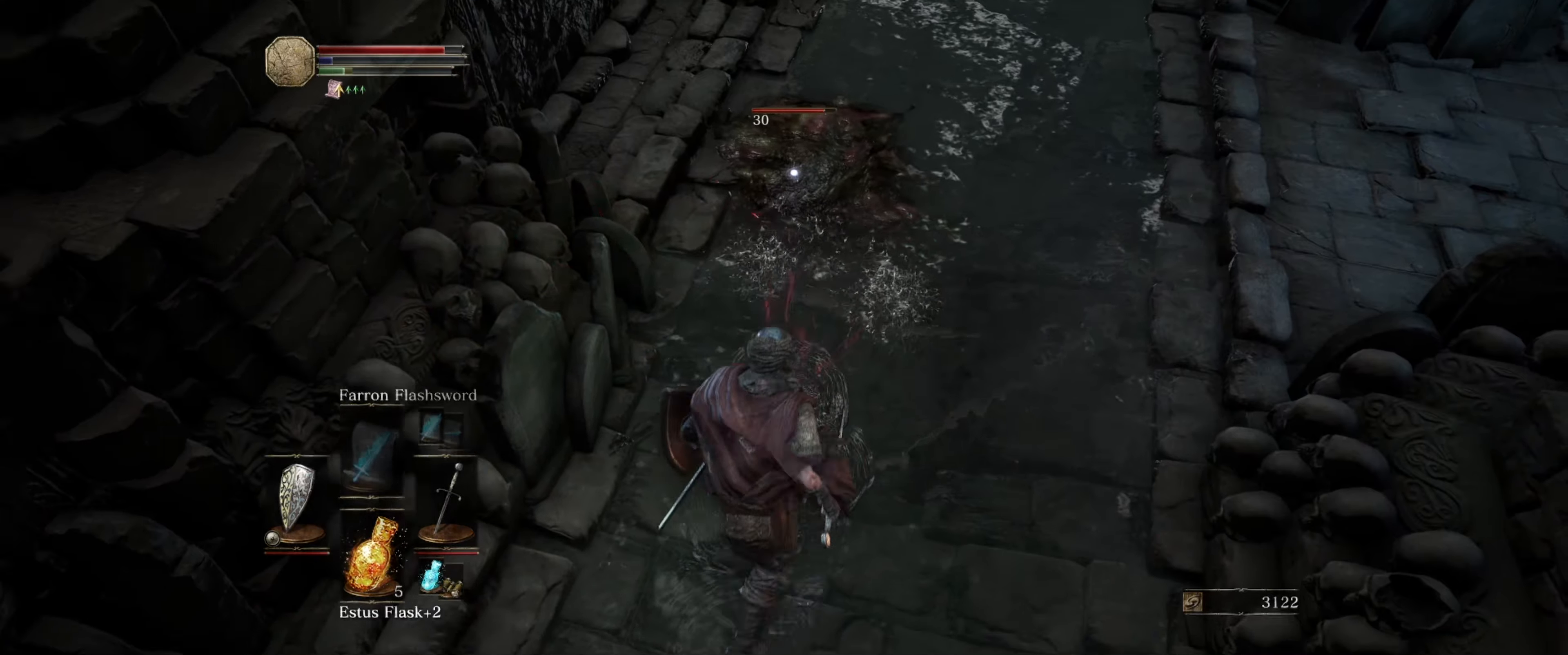
{"buttons": [], "left_stick": "down", "right_stick": "center", "events": []}
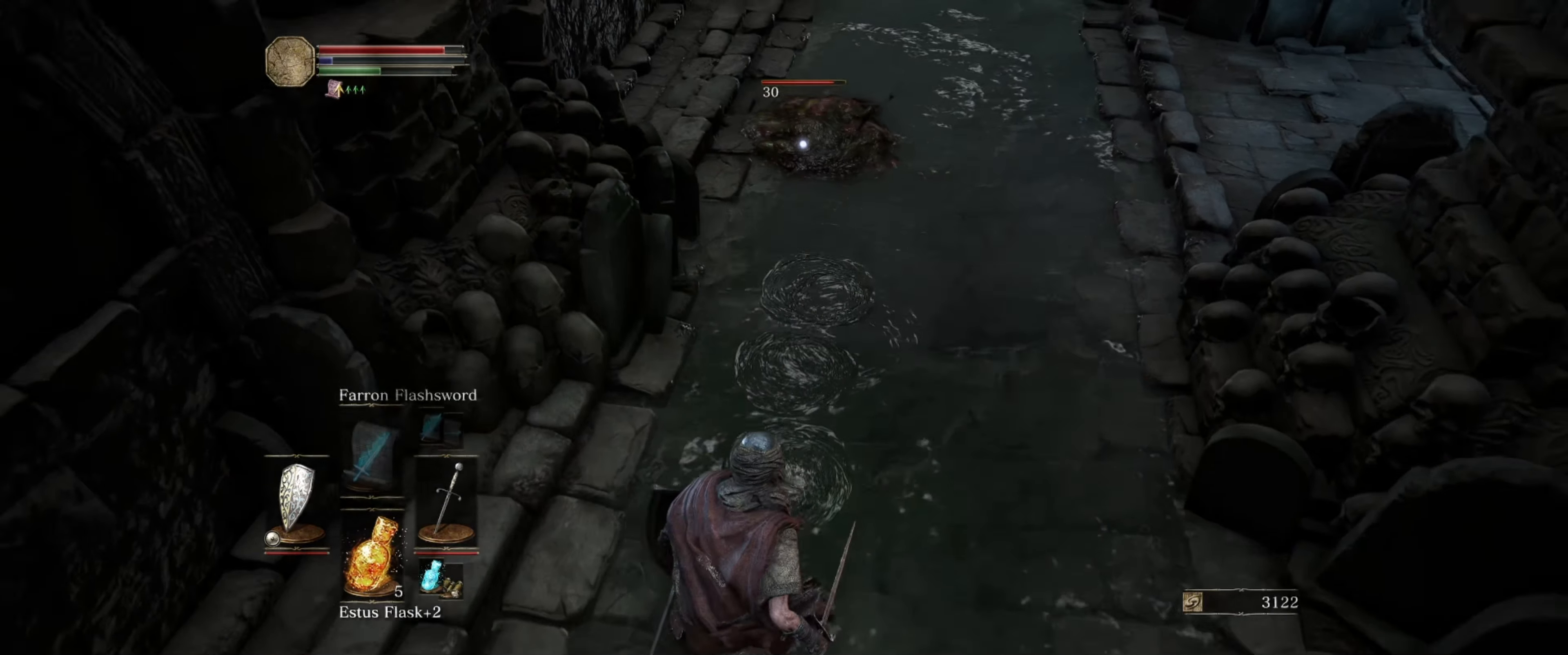
{"buttons": [], "left_stick": "down", "right_stick": "center", "events": []}
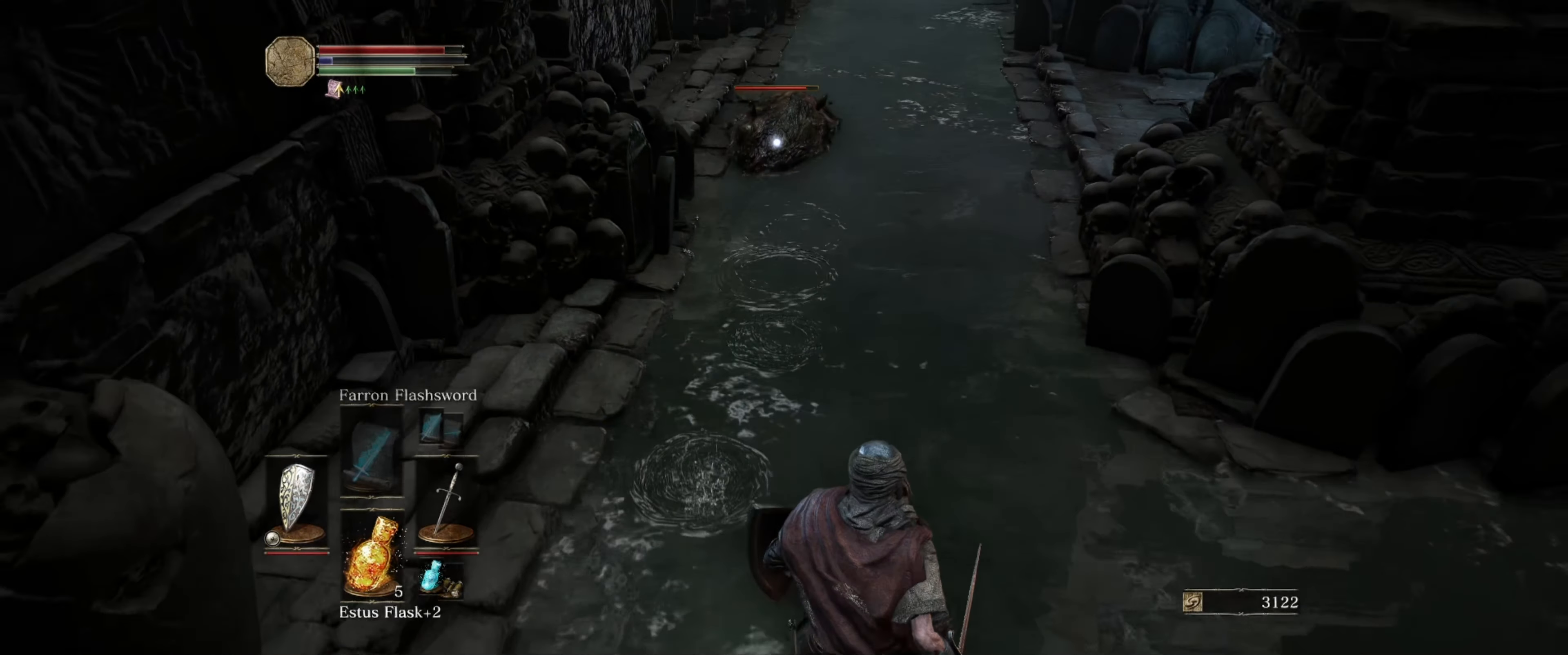
{"buttons": [], "left_stick": "center", "right_stick": "center", "events": [[183, "left_stick", "center"]]}
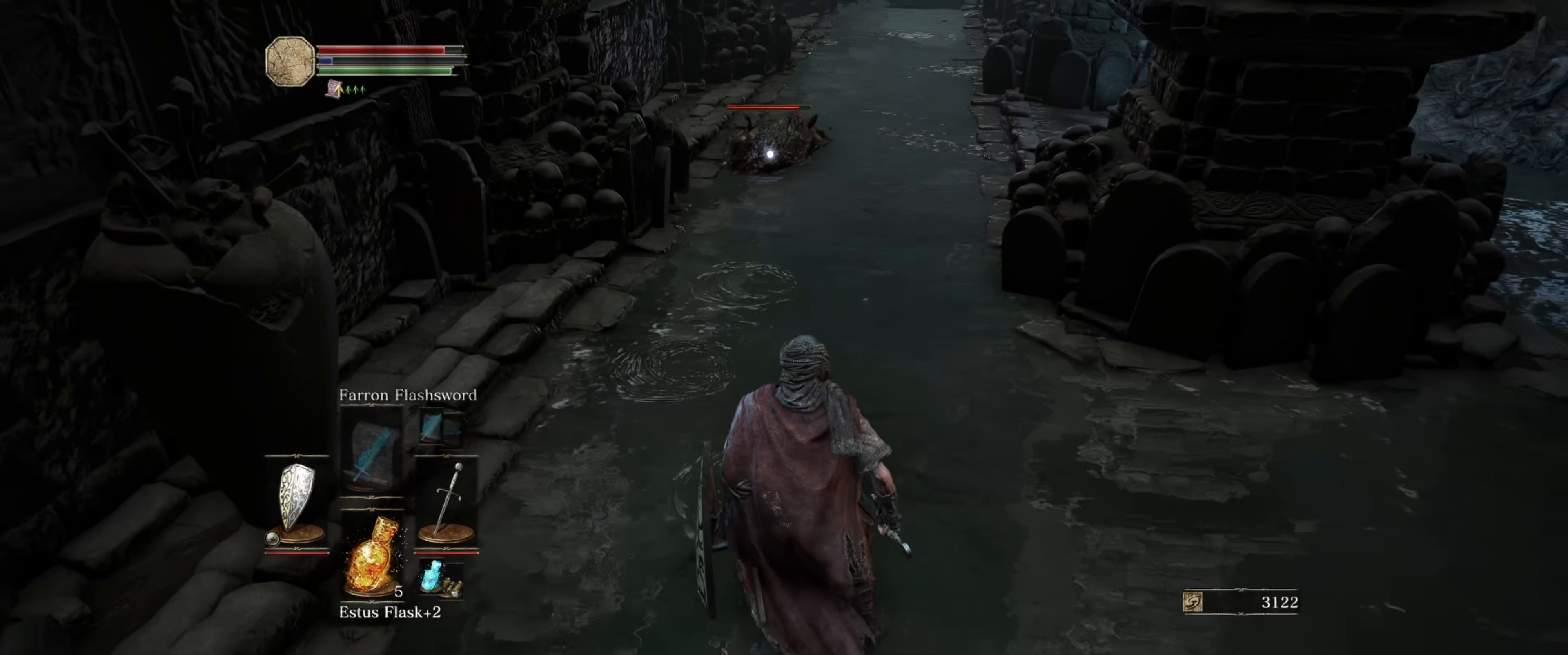
{"buttons": [], "left_stick": "up", "right_stick": "center", "events": [[150, "left_stick", "up"]]}
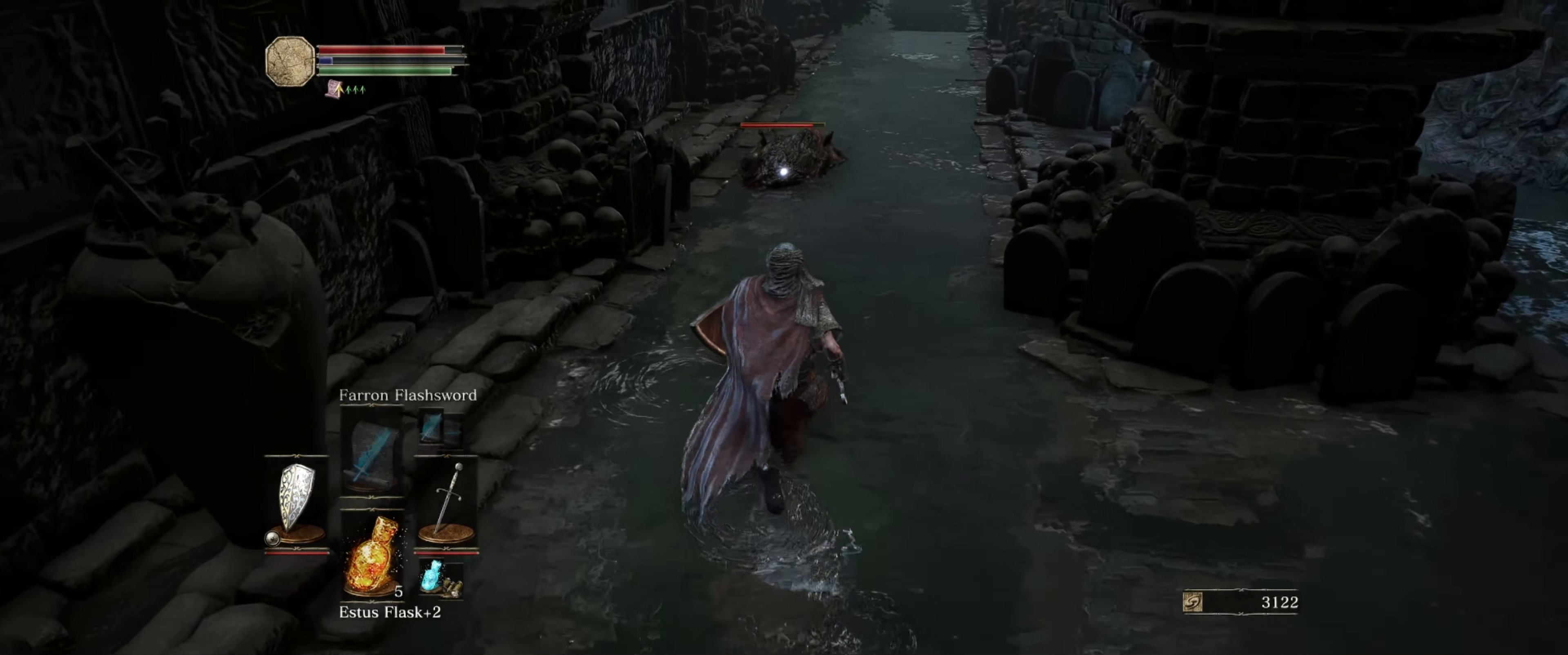
{"buttons": [], "left_stick": "up", "right_stick": "center", "events": []}
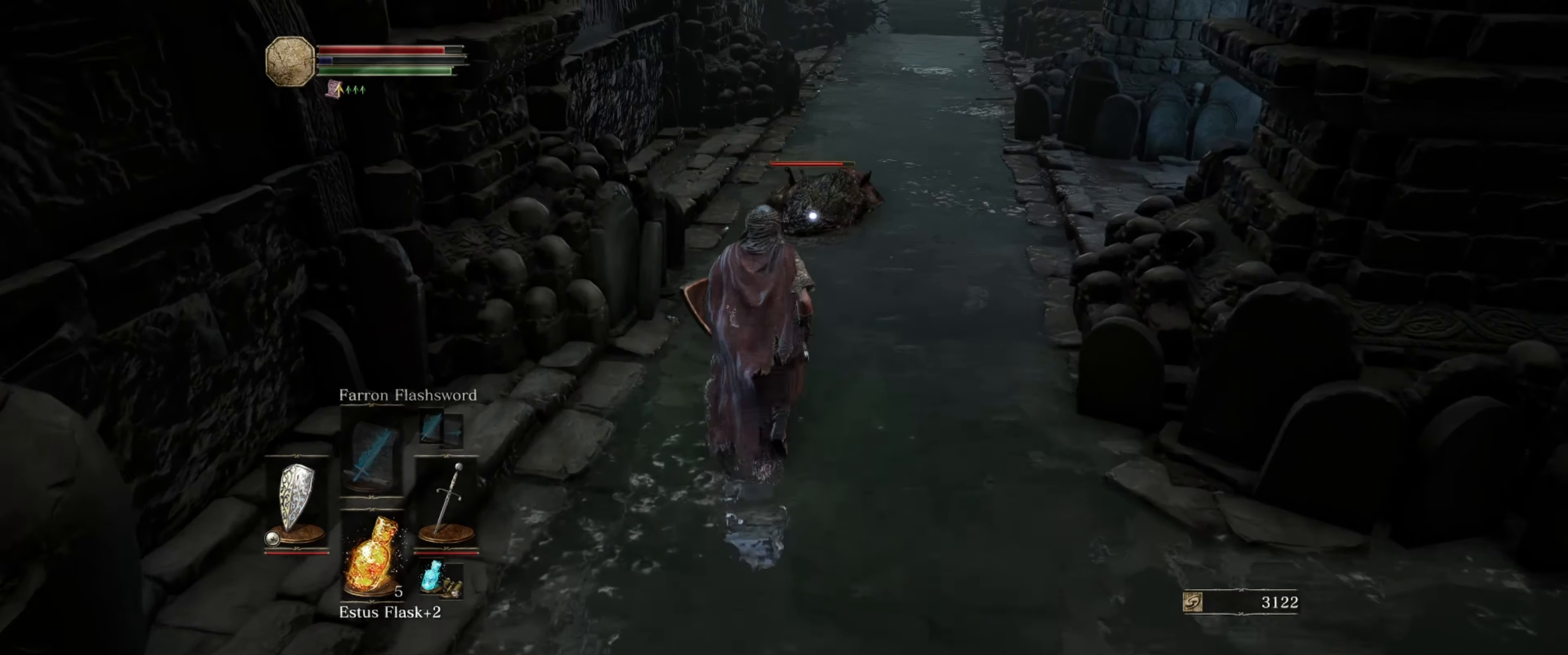
{"buttons": [], "left_stick": "center", "right_stick": "center", "events": [[167, "R1", "down"], [317, "R1", "up"], [317, "left_stick", "center"]]}
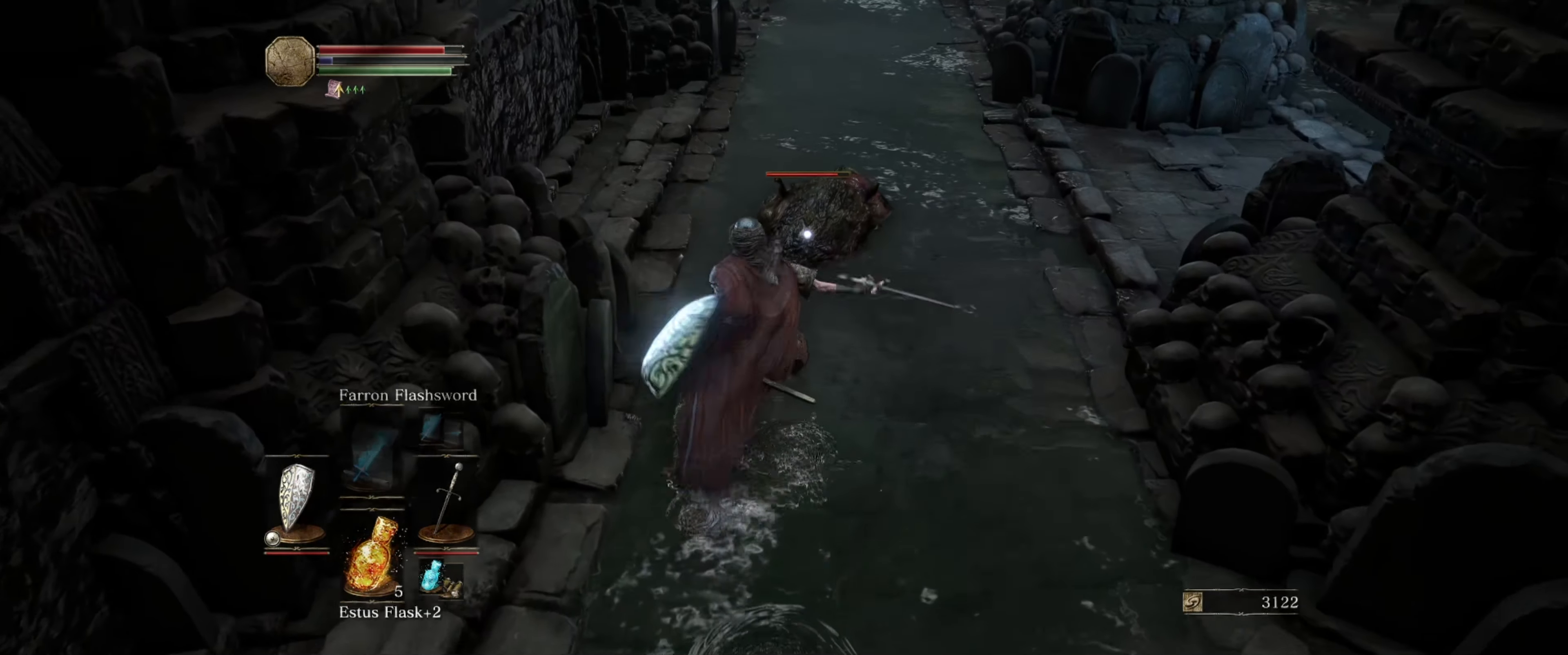
{"buttons": [], "left_stick": "center", "right_stick": "center", "events": [[317, "R1", "down"], [417, "R1", "up"]]}
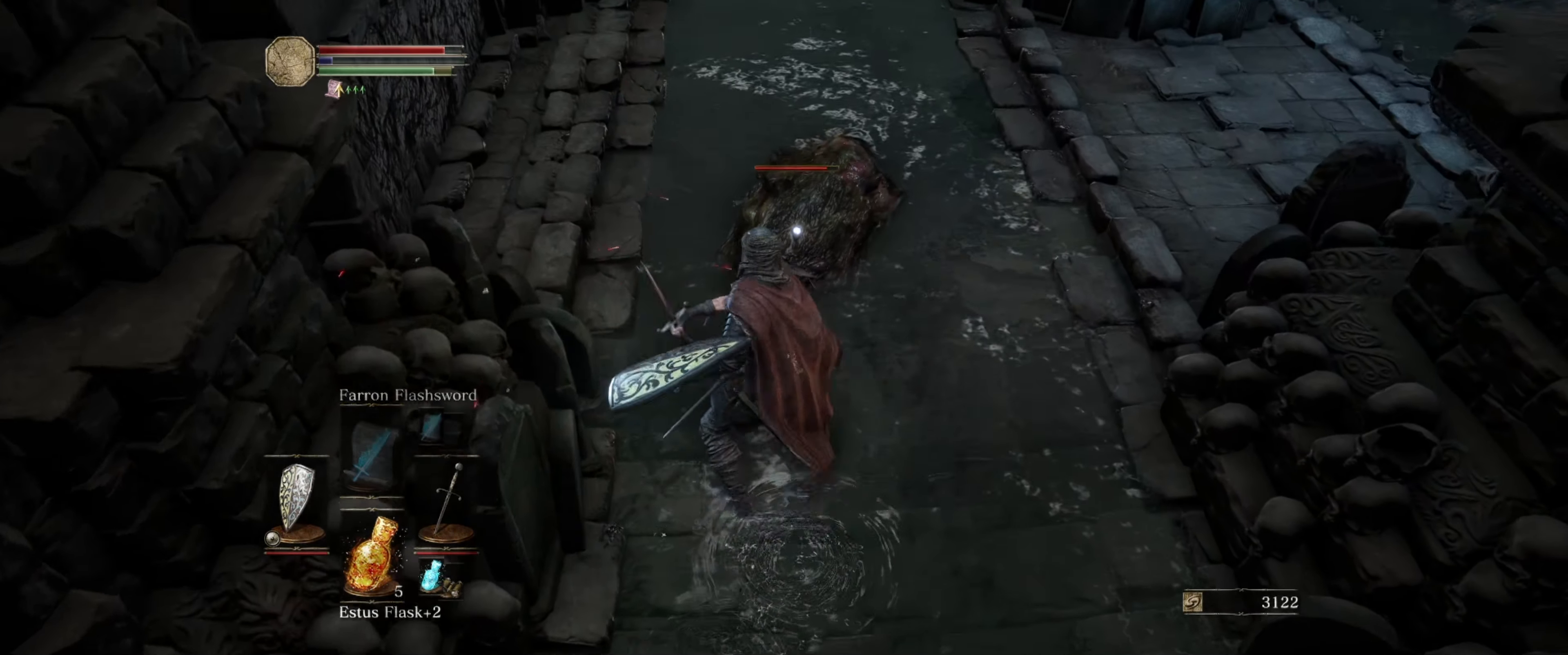
{"buttons": ["R1"], "left_stick": "center", "right_stick": "center", "events": [[300, "R1", "down"], [417, "R1", "up"], [500, "R1", "down"]]}
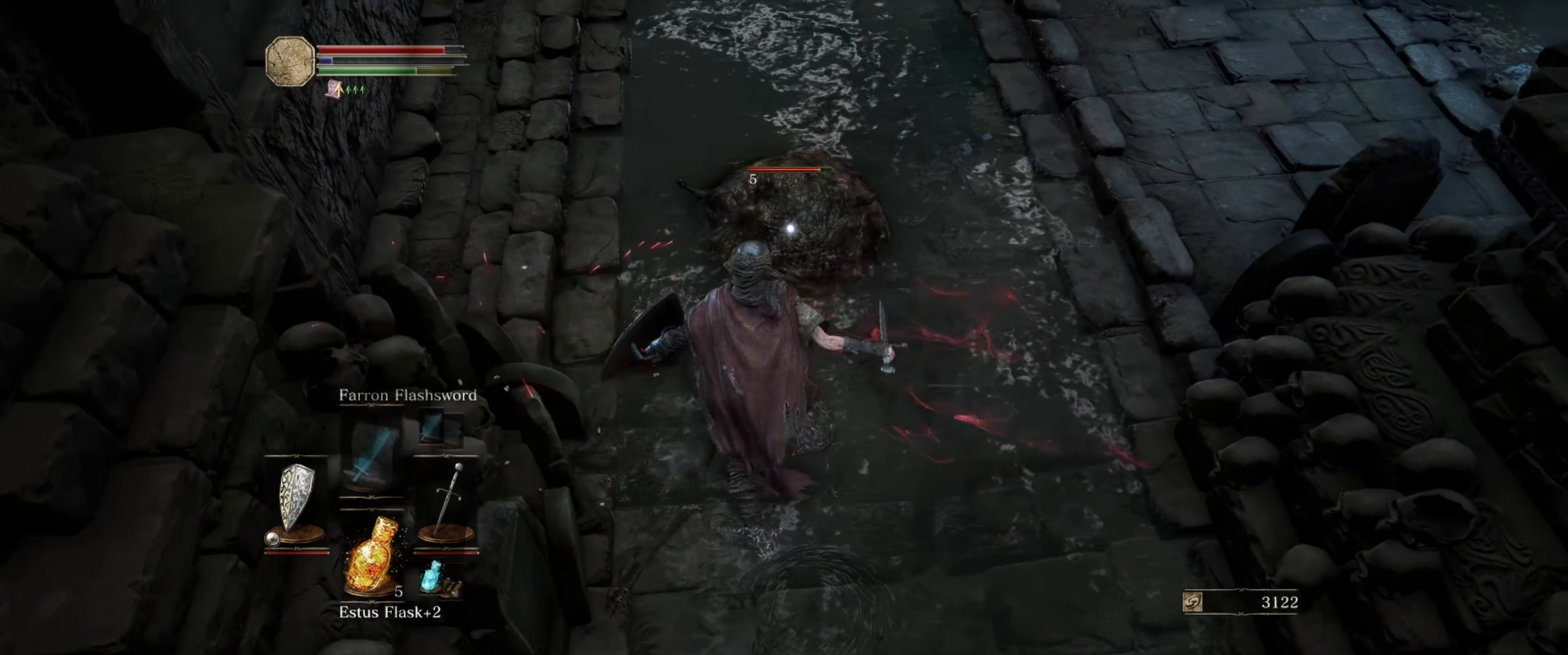
{"buttons": [], "left_stick": "center", "right_stick": "center", "events": [[67, "R1", "up"], [150, "R1", "down"], [217, "R1", "up"], [283, "R1", "down"], [333, "R1", "up"], [450, "R1", "down"], [467, "R1", "up"]]}
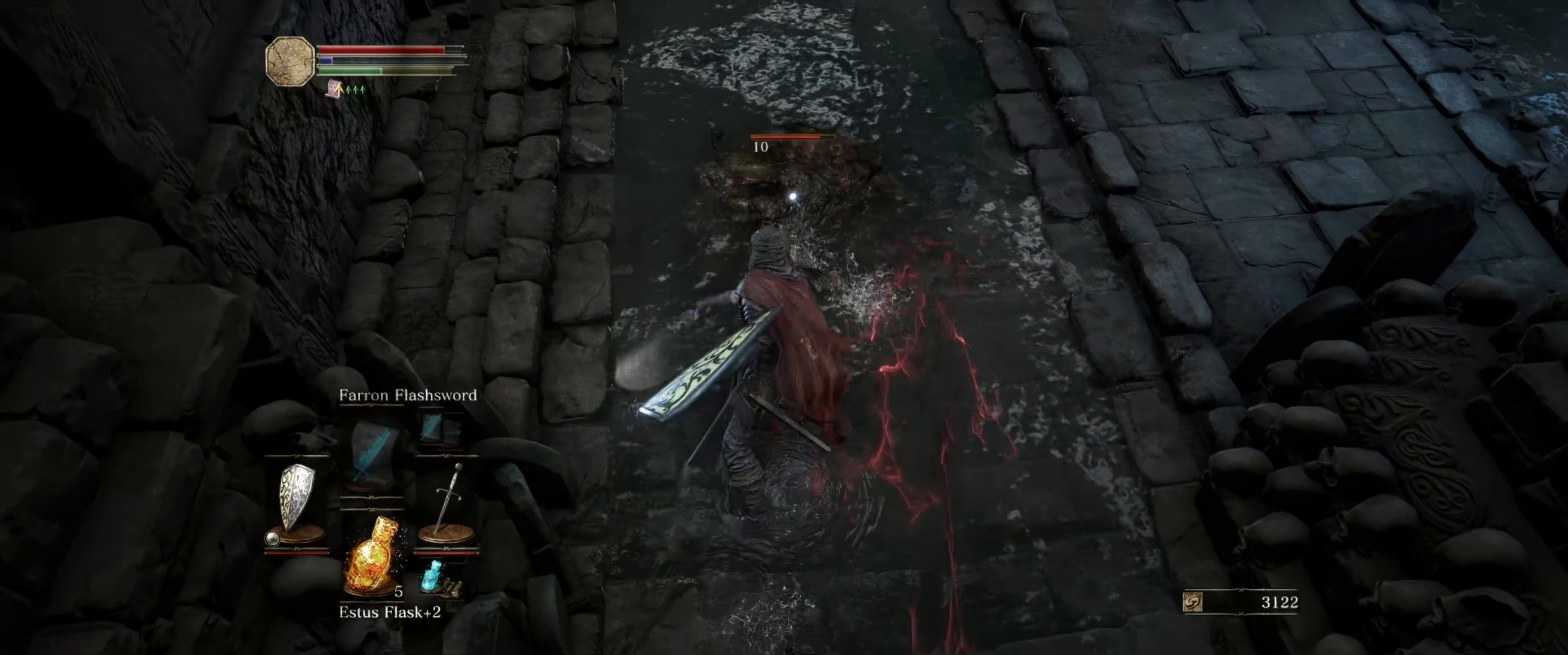
{"buttons": ["R1"], "left_stick": "center", "right_stick": "center", "events": [[50, "R1", "down"], [133, "R1", "up"], [200, "R1", "down"], [267, "R1", "up"], [350, "R1", "down"], [400, "R1", "up"], [500, "R1", "down"]]}
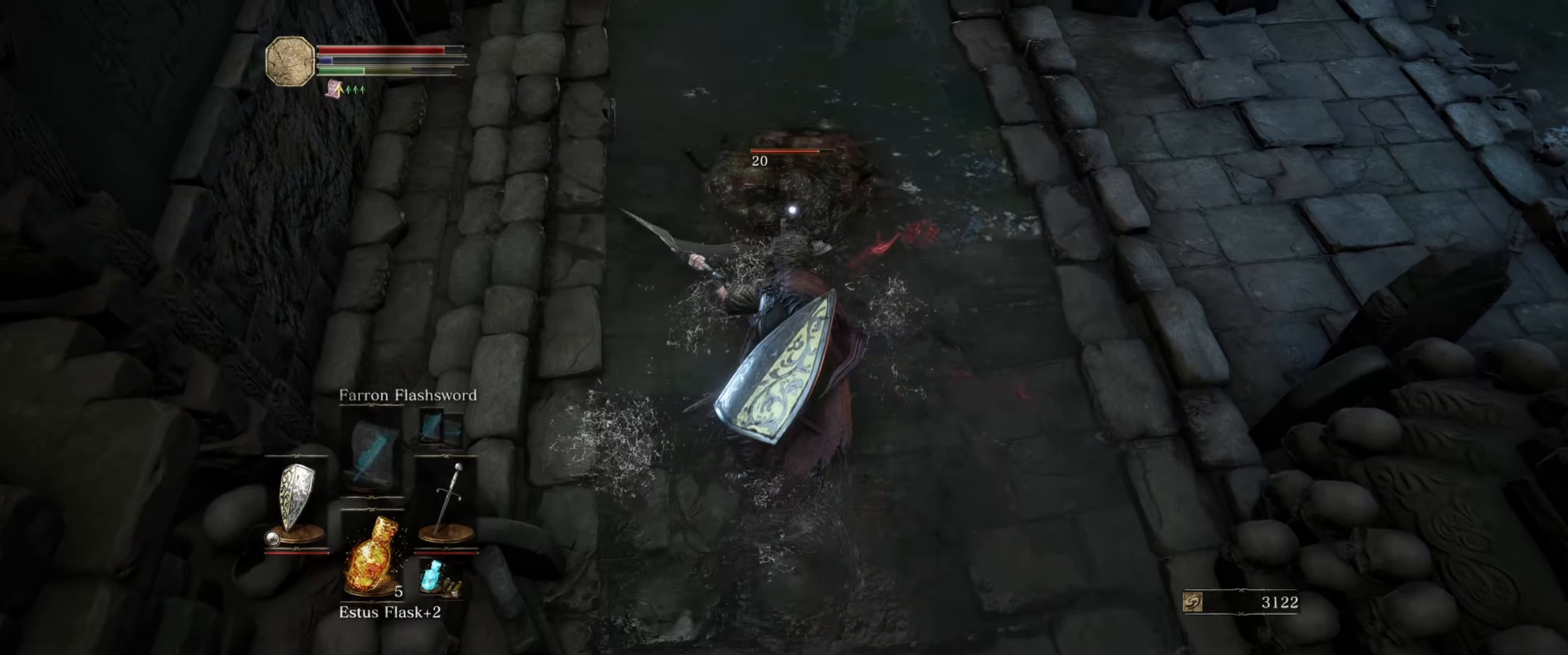
{"buttons": [], "left_stick": "center", "right_stick": "center", "events": [[34, "R1", "up"], [117, "R1", "down"], [200, "R1", "up"], [267, "R1", "down"], [350, "R1", "up"], [417, "R1", "down"], [500, "R1", "up"]]}
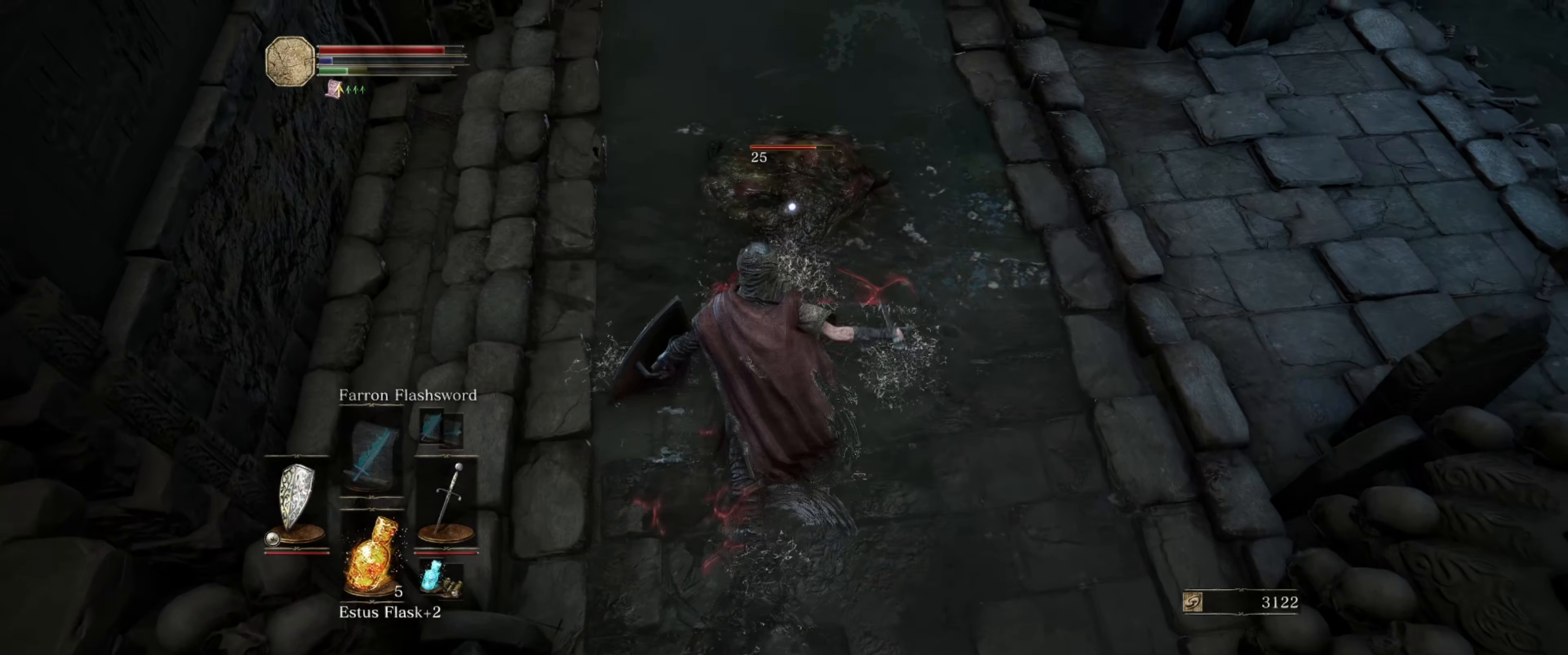
{"buttons": [], "left_stick": "center", "right_stick": "center", "events": [[67, "R1", "down"], [167, "R1", "up"], [234, "R1", "down"], [334, "R1", "up"]]}
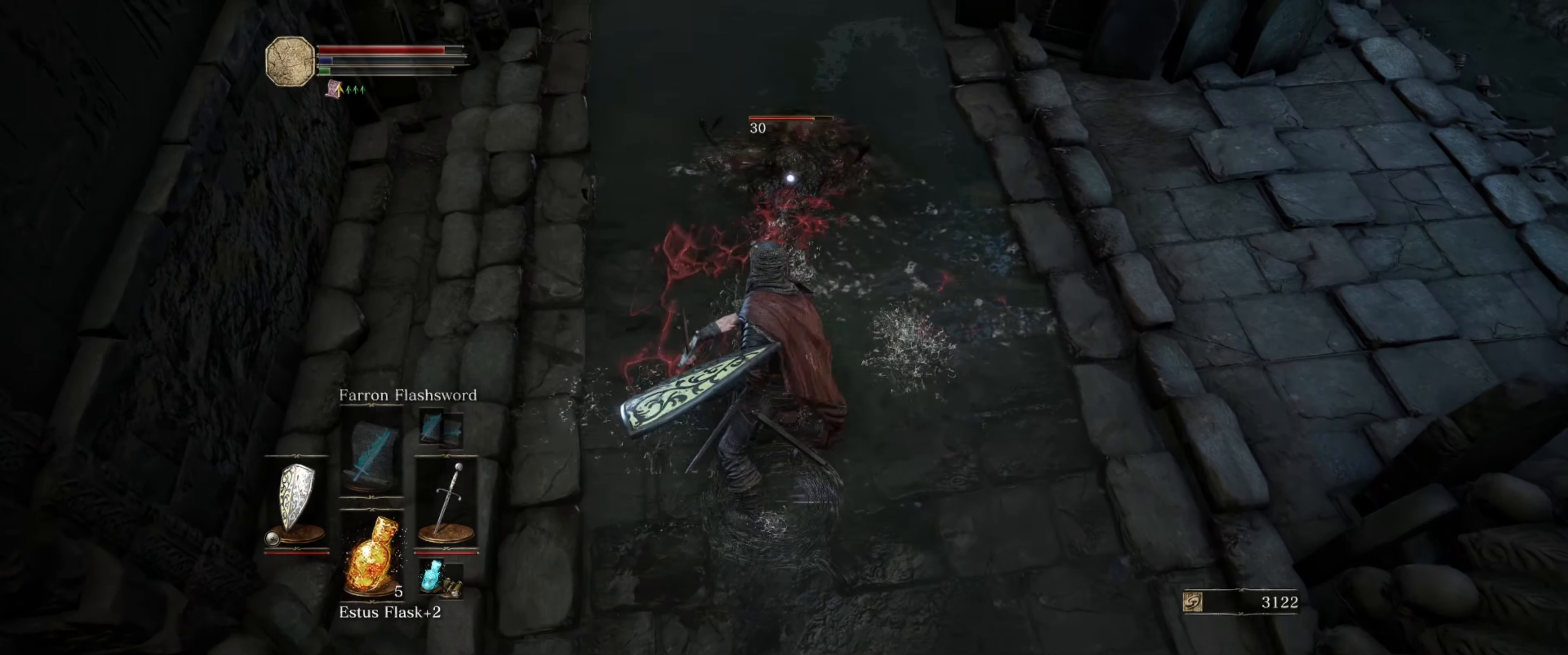
{"buttons": [], "left_stick": "down", "right_stick": "center", "events": [[350, "left_stick", "down"]]}
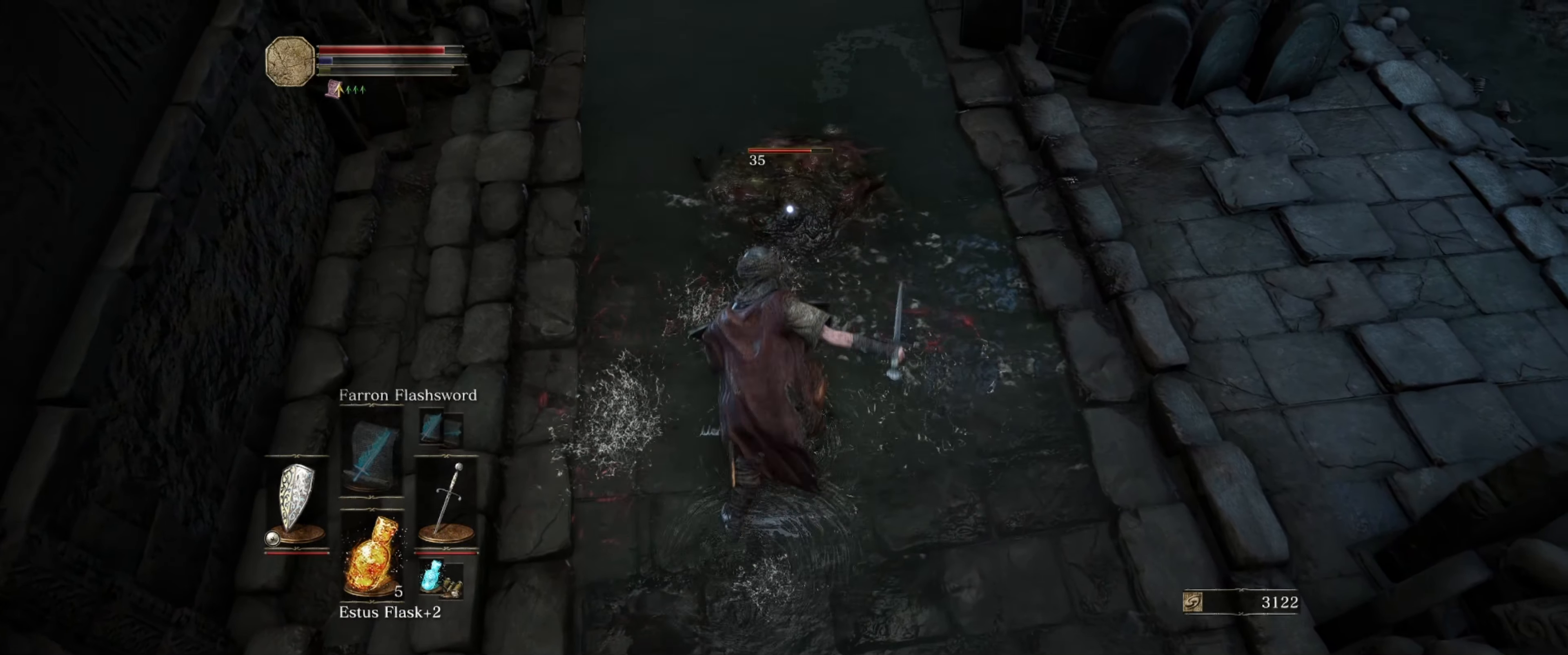
{"buttons": [], "left_stick": "down", "right_stick": "center", "events": []}